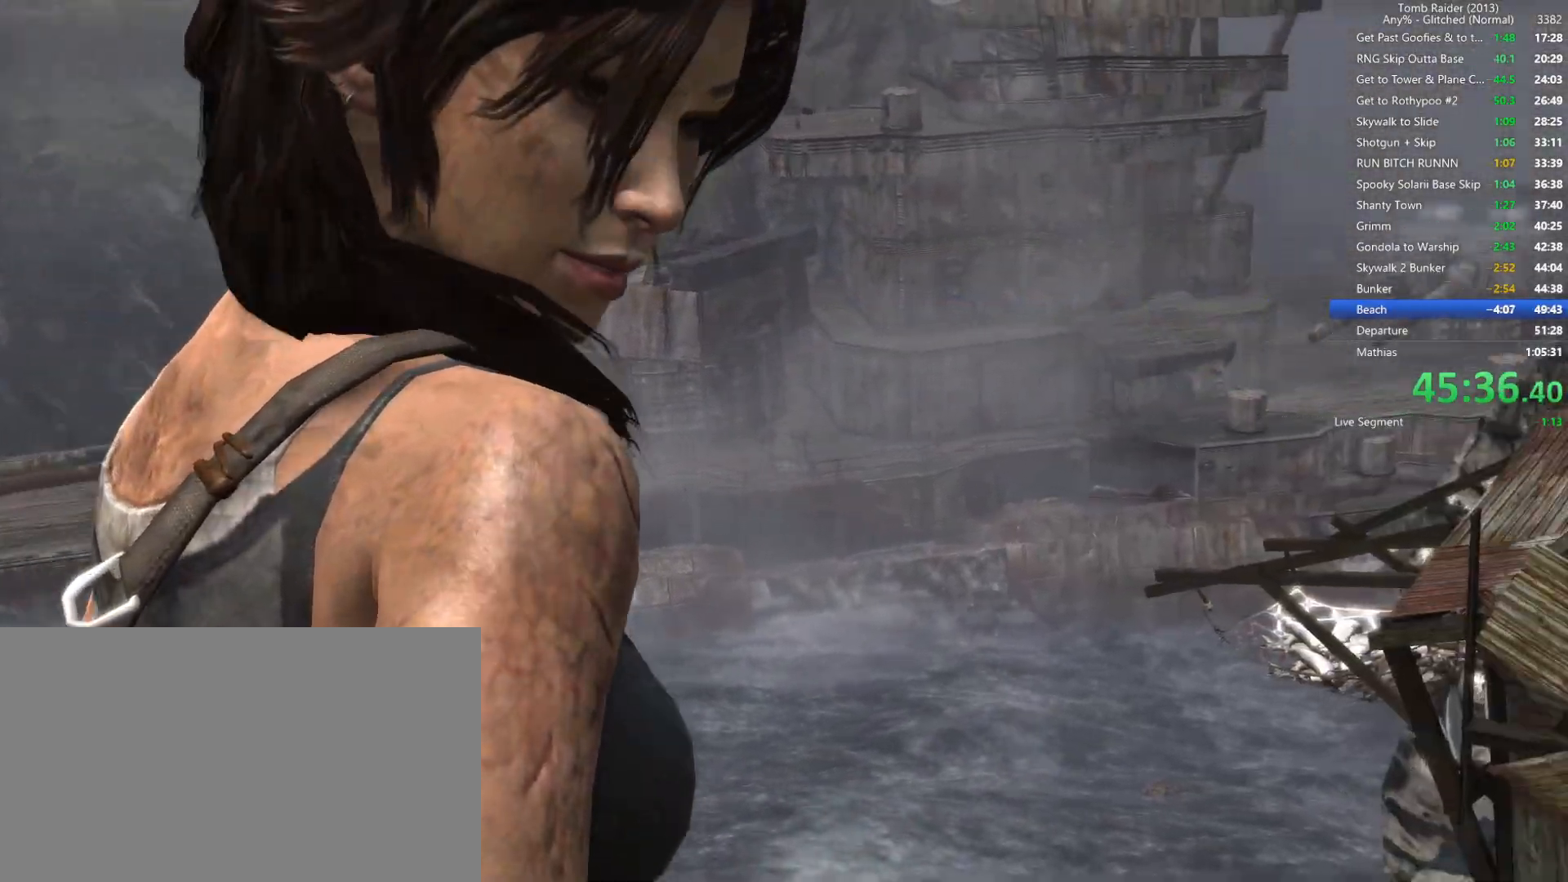
Gameplay with keyboard and mouse; each line is a JSON object with the keys and mouse buttons held at the frame after it. "events" lists presses ("down") and releases ("up") of "1", "2", "3", "4", "5", "a", "alt", "b", "c", "ctrl", "d", "e", "f", "g", "q", "r", "s", "shift", "space", "t", "tab", "v", "w", "x", "z", "mouse_left", "mouse_wheel", "mouse_right", "mouse_mb4" and "mouse_mb5" between this image and that frame as [ms after this image, input, new state], when the widget could be followed in between. "mouse_left", "mouse_wheel", "mouse_right", "mouse_mb4", "mouse_mb5" = the "left", "wheel", "right", "mb4", "mb5" buttons of the "mouse" list. No other keys are recorded. "wheel" means that the mouse wheel is clicked or scrolled. Not read: mouse_move.
{"keys": ["w"], "mouse": [], "events": [[317, "w", "down"]]}
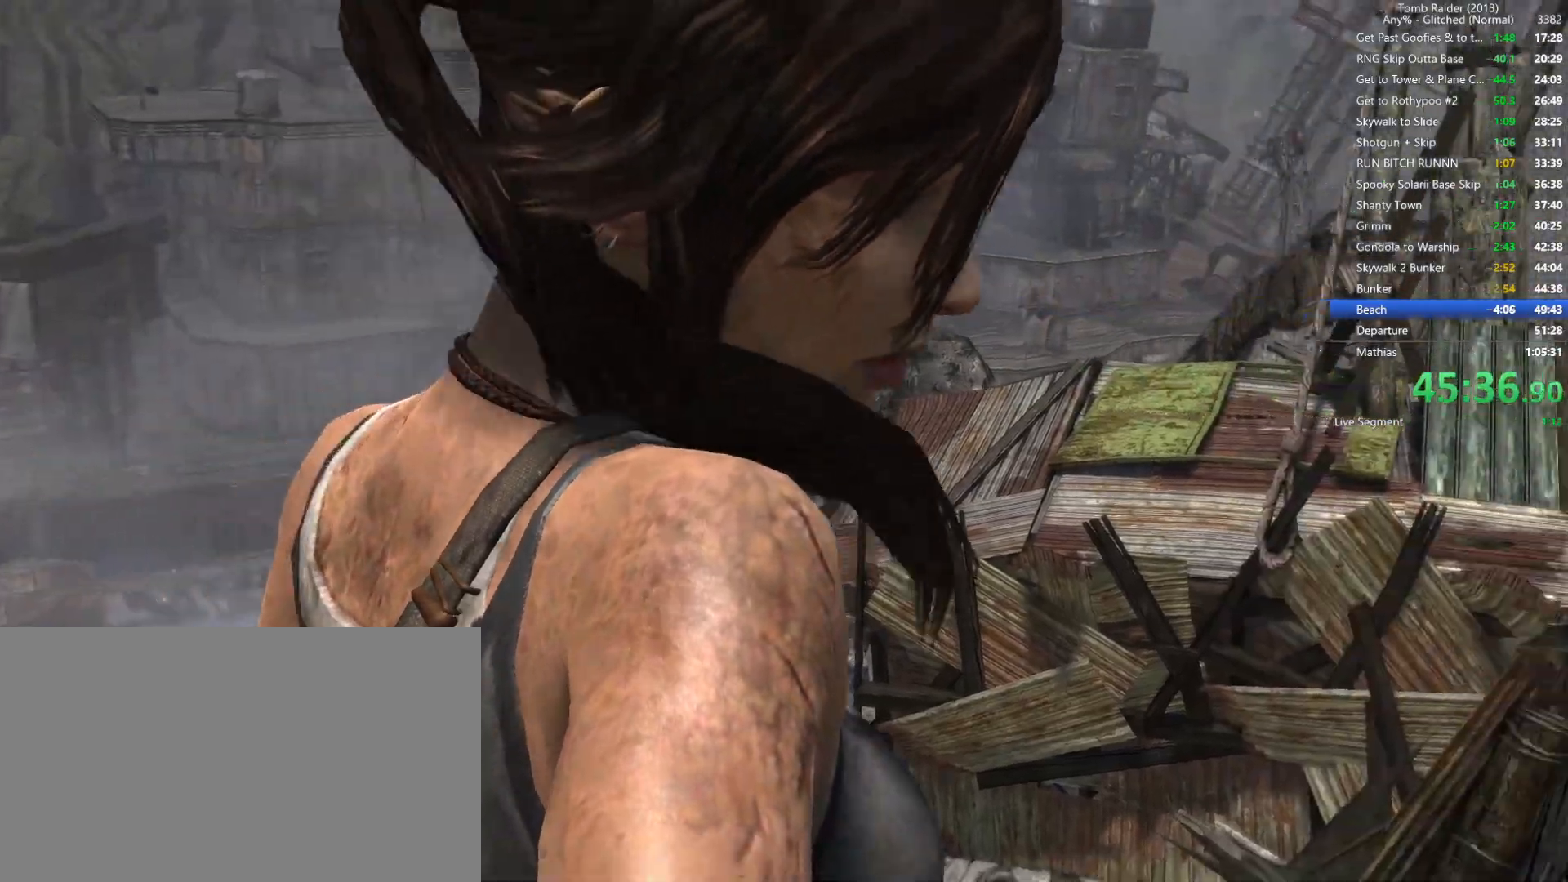
{"keys": ["w"], "mouse": [], "events": []}
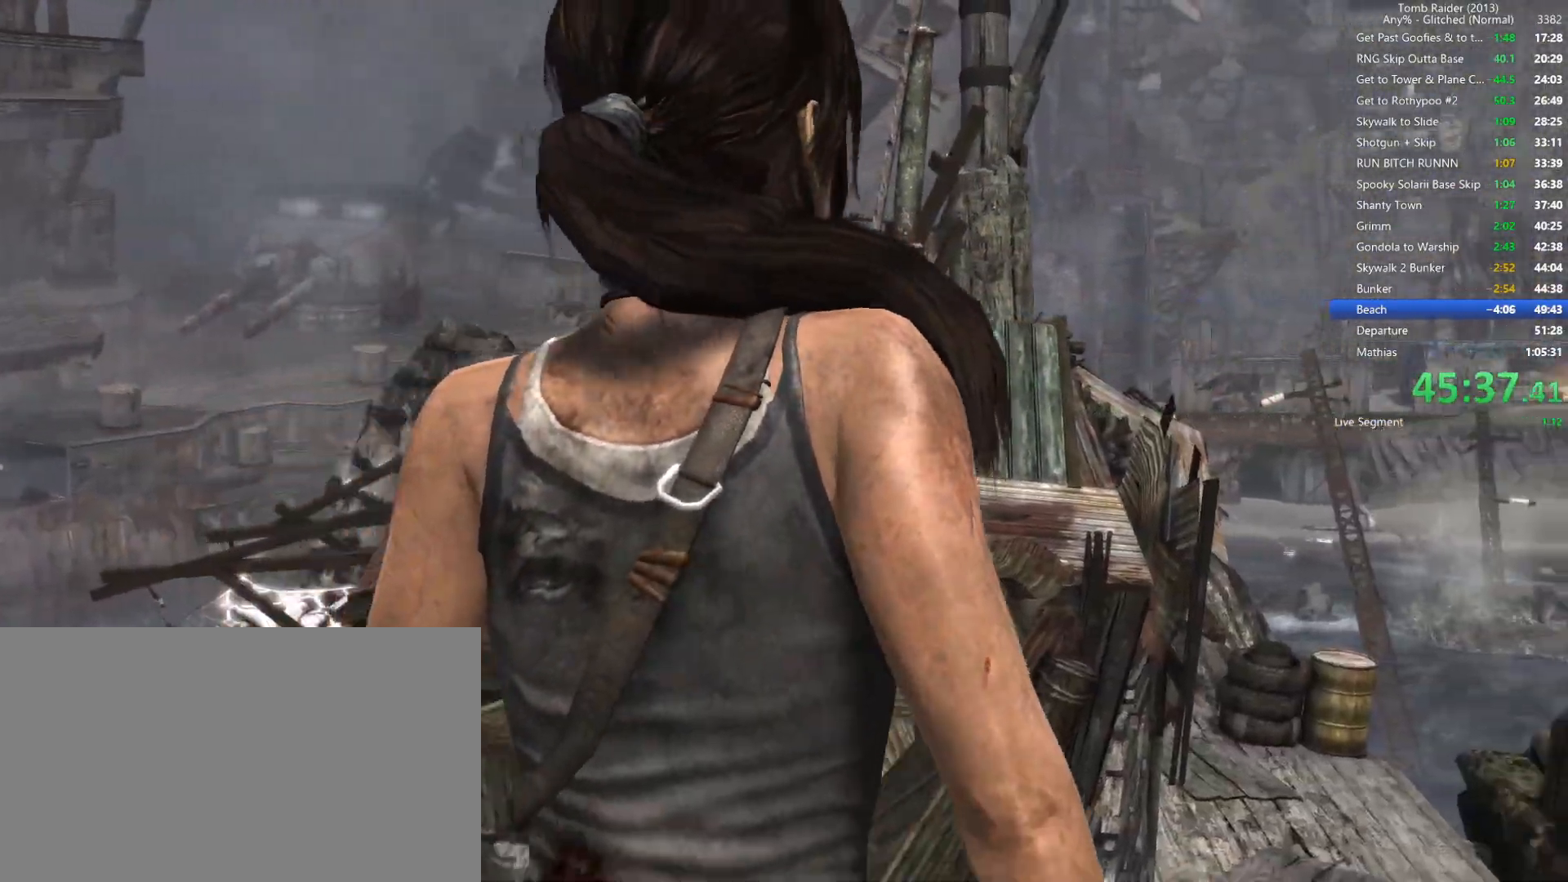
{"keys": ["w"], "mouse": [], "events": []}
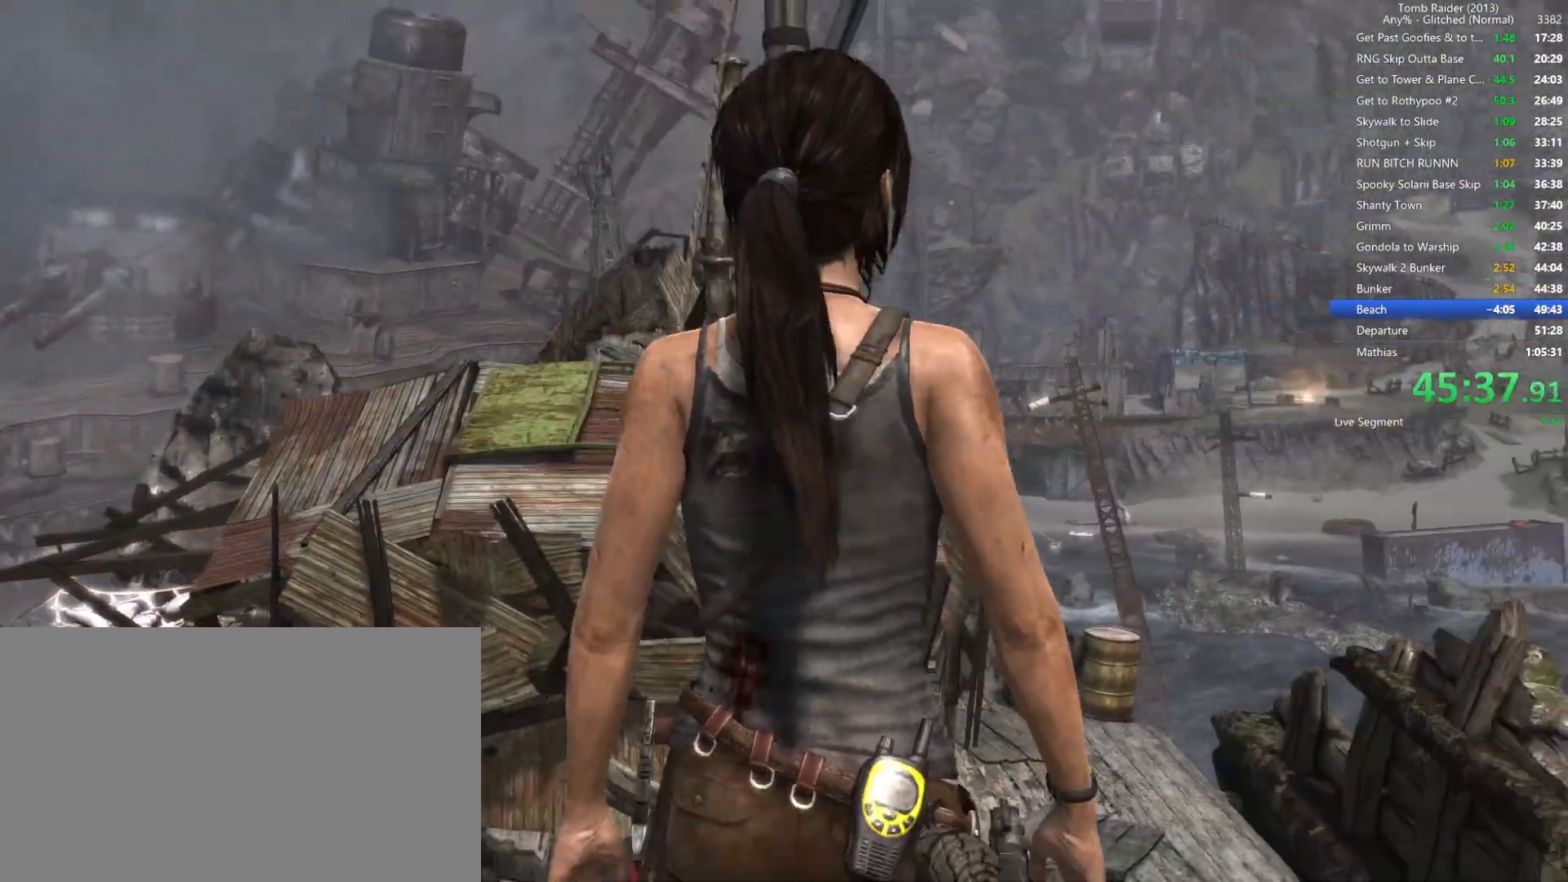
{"keys": ["space", "w"], "mouse": [], "events": [[500, "space", "down"]]}
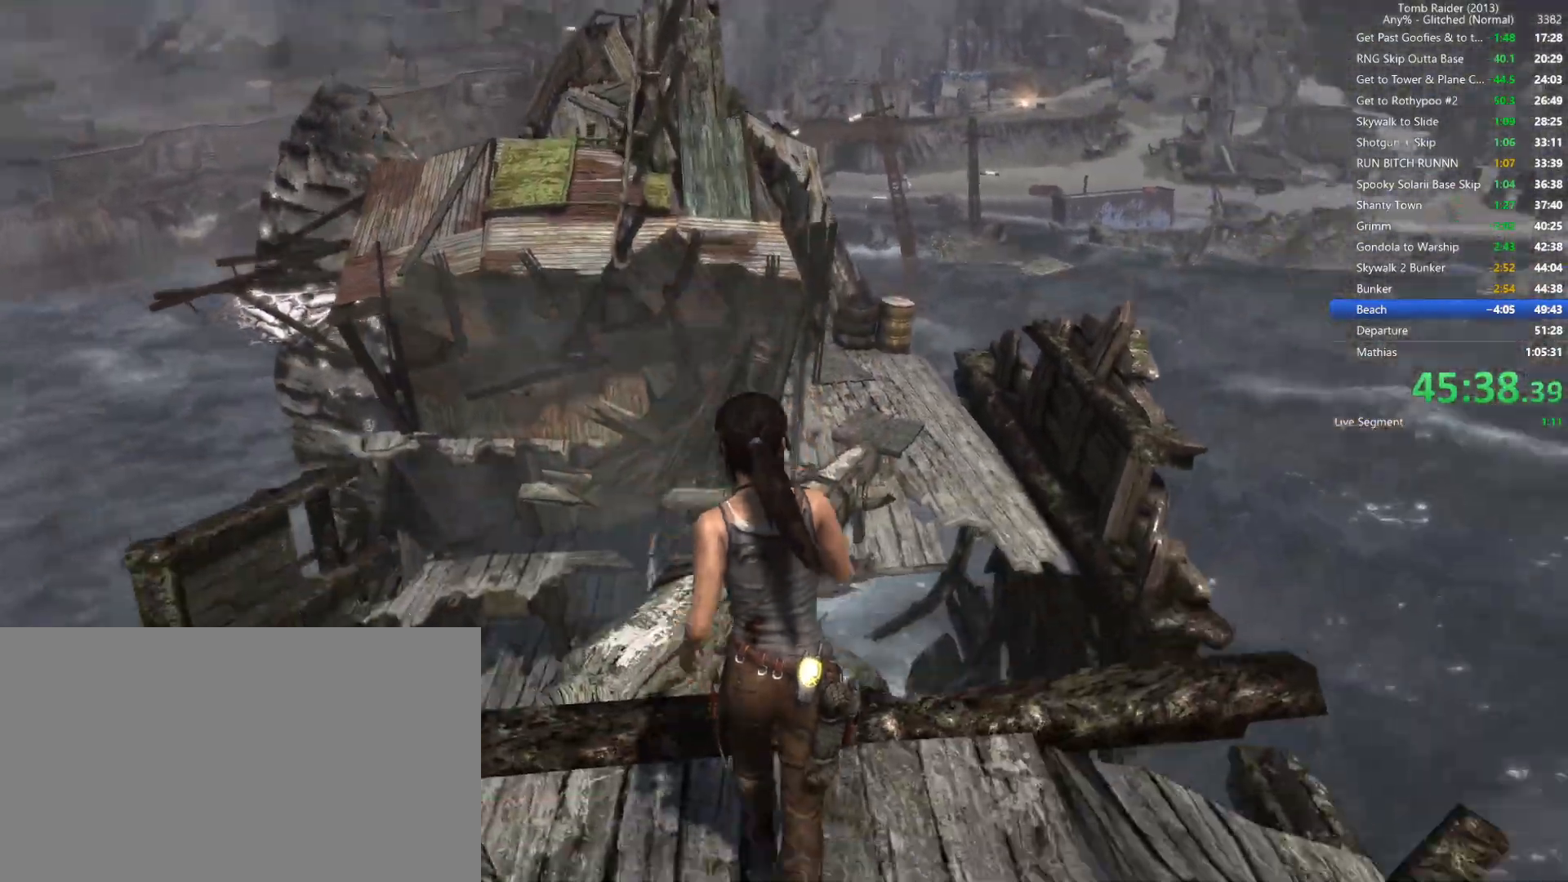
{"keys": ["w"], "mouse": [], "events": [[167, "space", "up"]]}
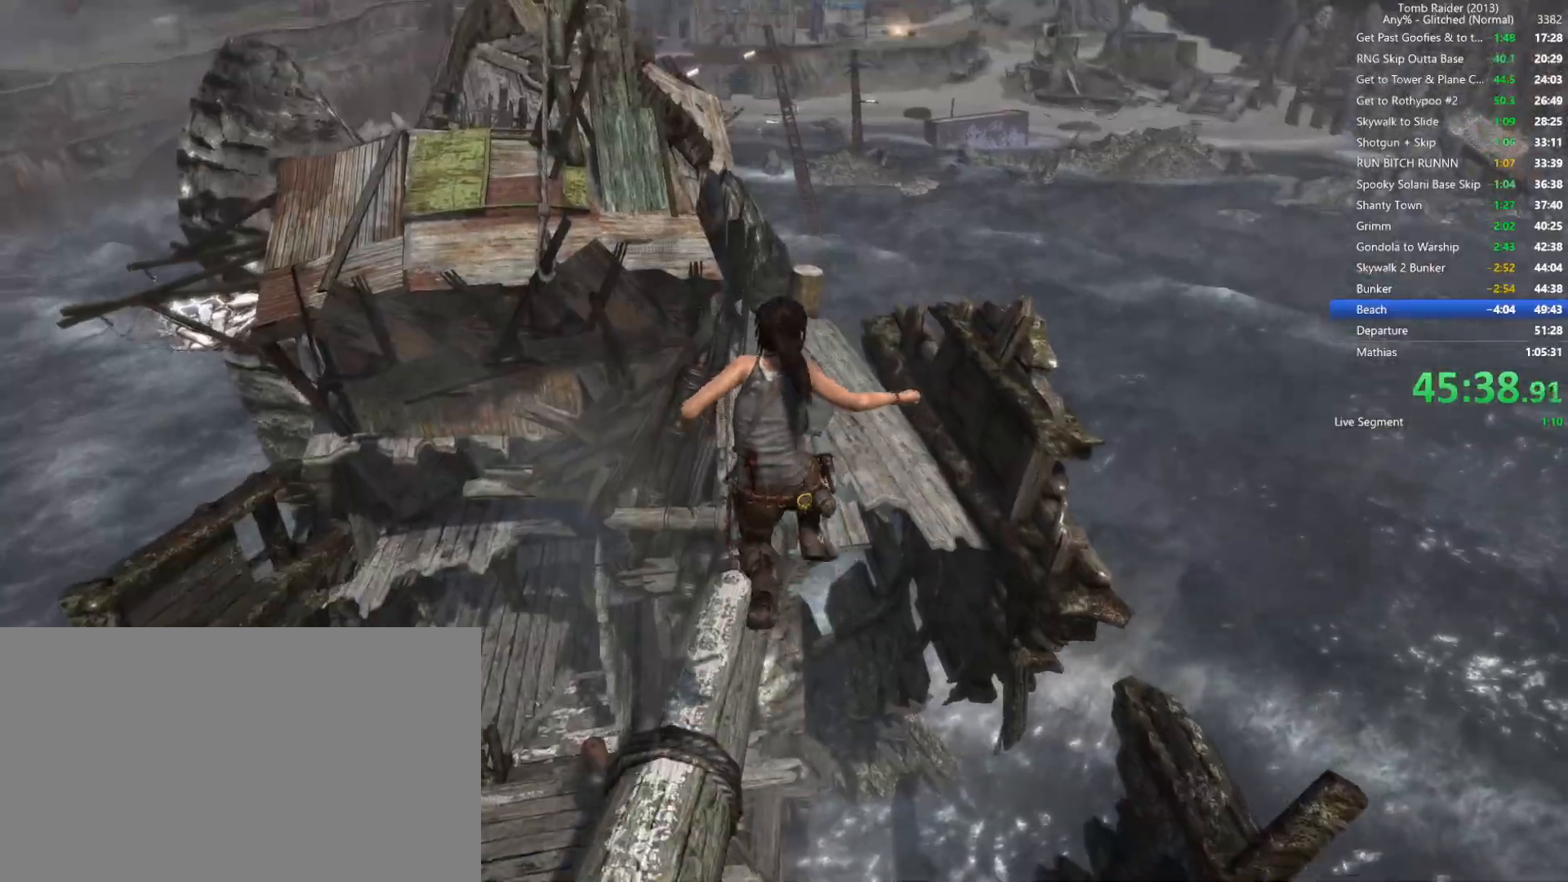
{"keys": ["w"], "mouse": [], "events": [[17, "a", "down"], [167, "a", "up"]]}
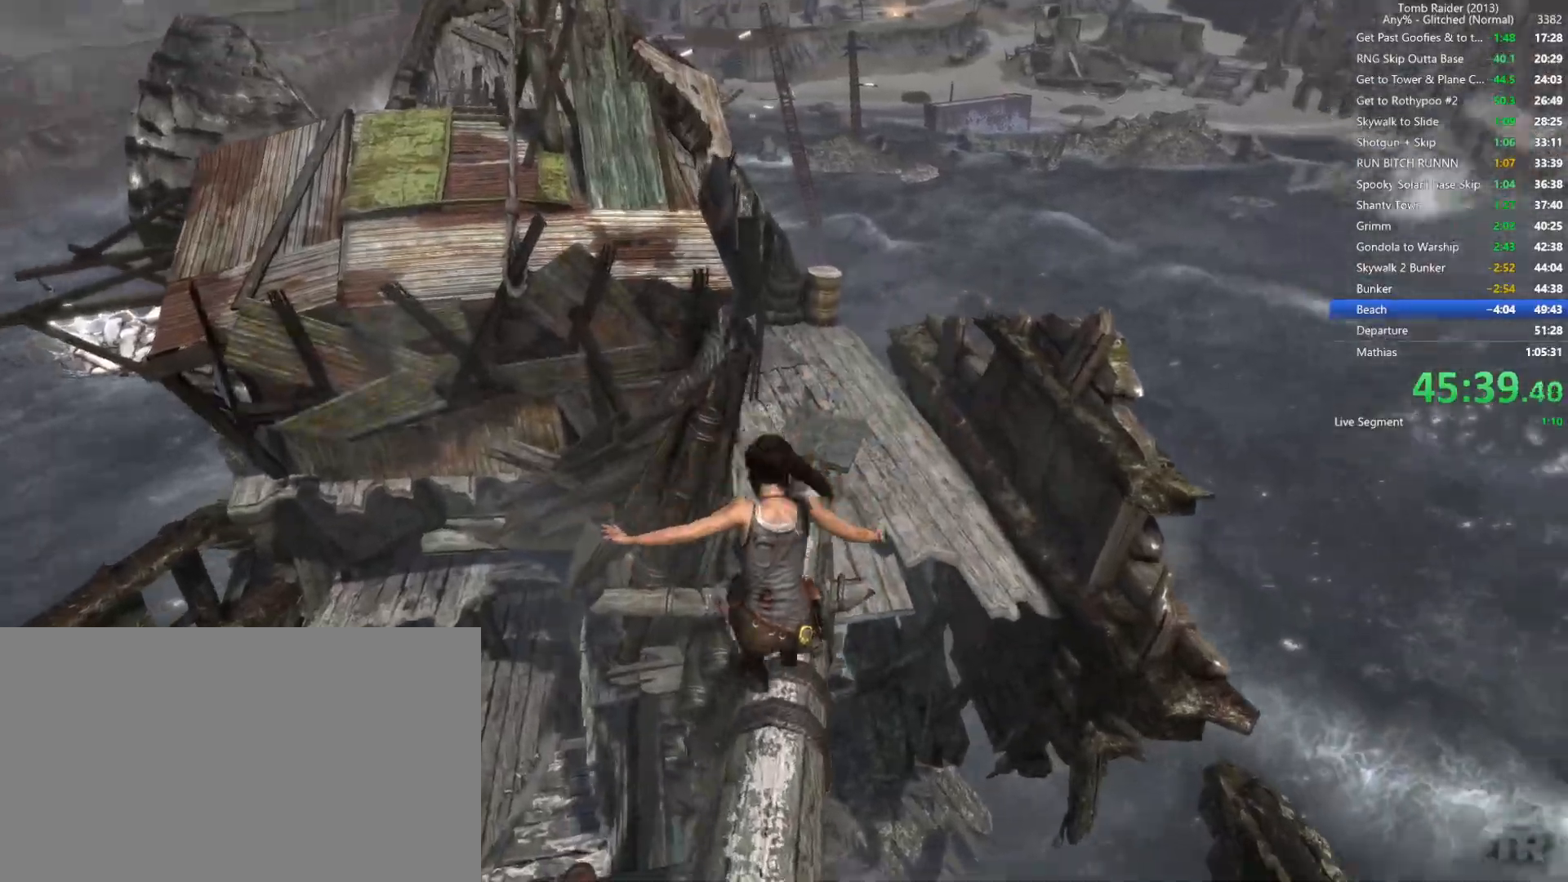
{"keys": ["w"], "mouse": [], "events": [[234, "space", "down"], [367, "space", "up"]]}
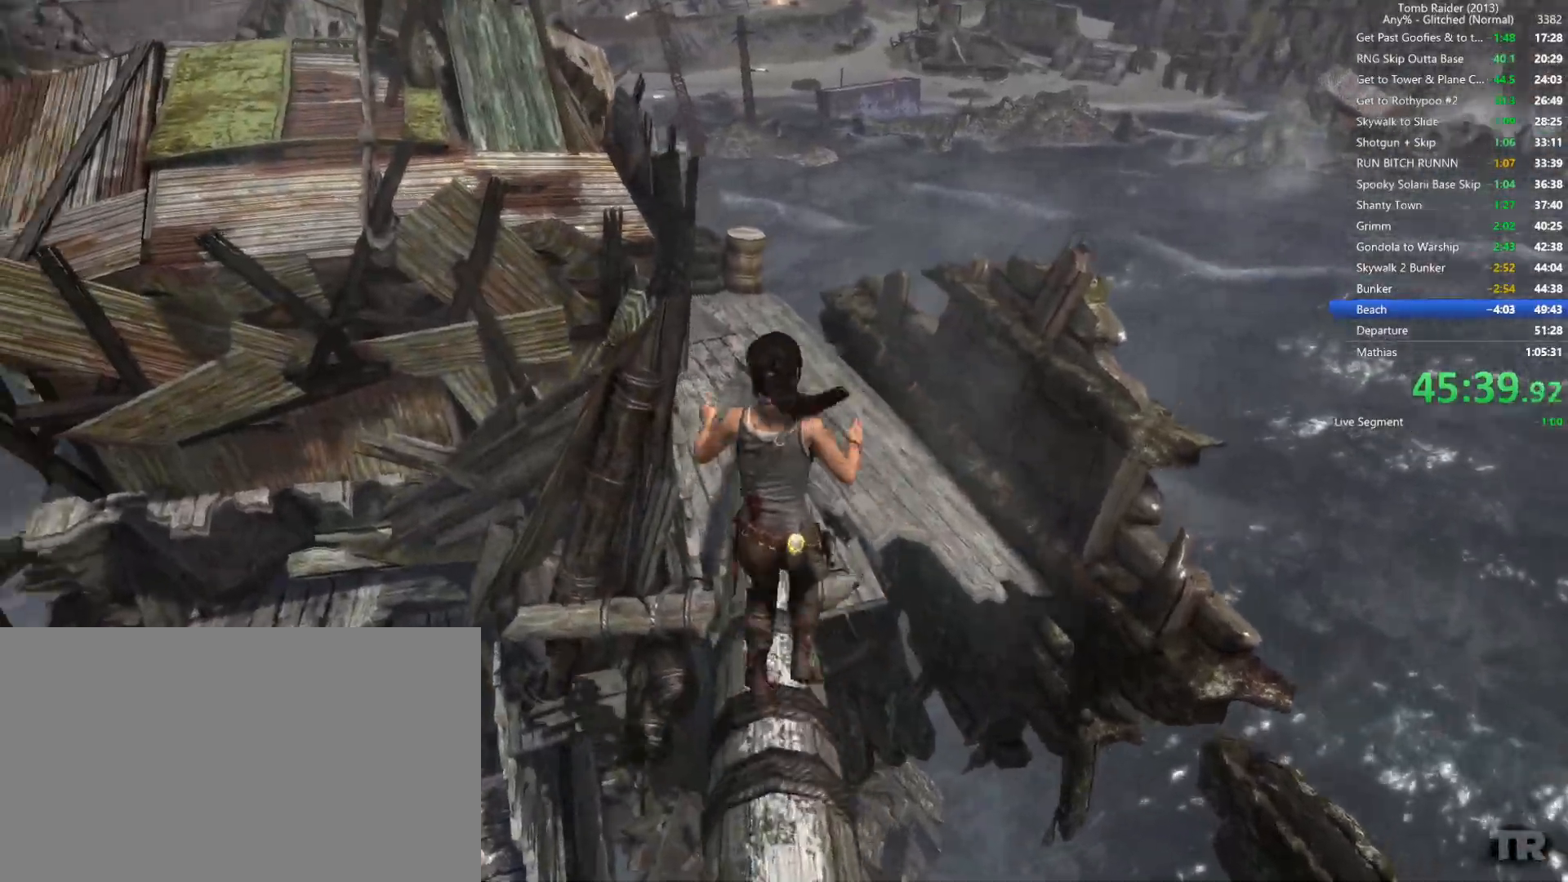
{"keys": ["w"], "mouse": [], "events": [[217, "a", "down"], [350, "a", "up"]]}
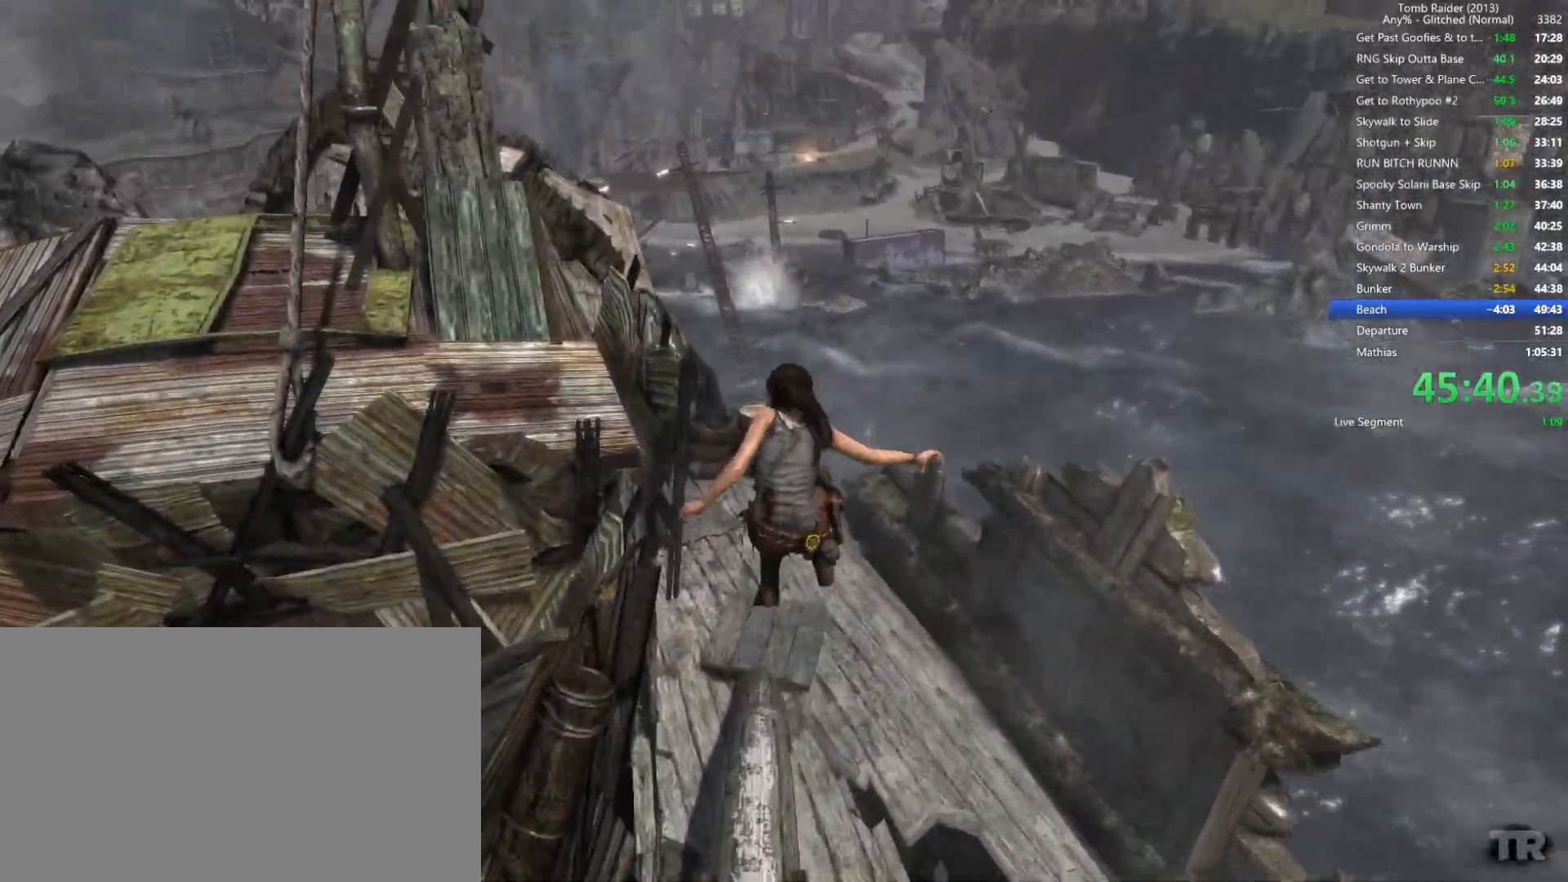
{"keys": ["w"], "mouse": [], "events": [[17, "a", "down"], [167, "a", "up"]]}
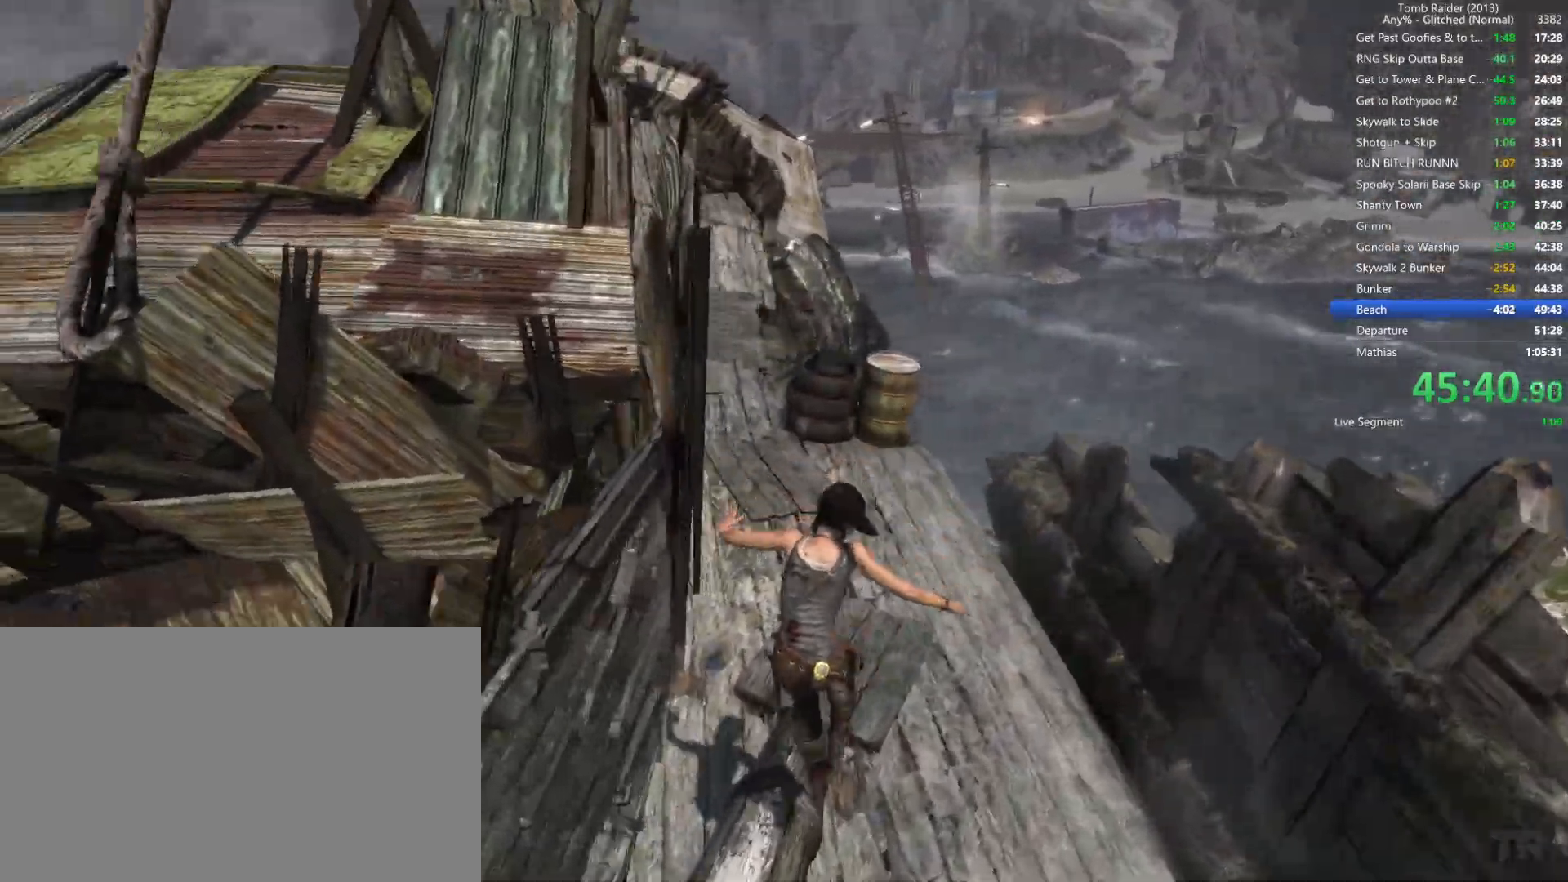
{"keys": ["space", "w"], "mouse": [], "events": [[100, "space", "down"], [217, "space", "up"], [400, "space", "down"]]}
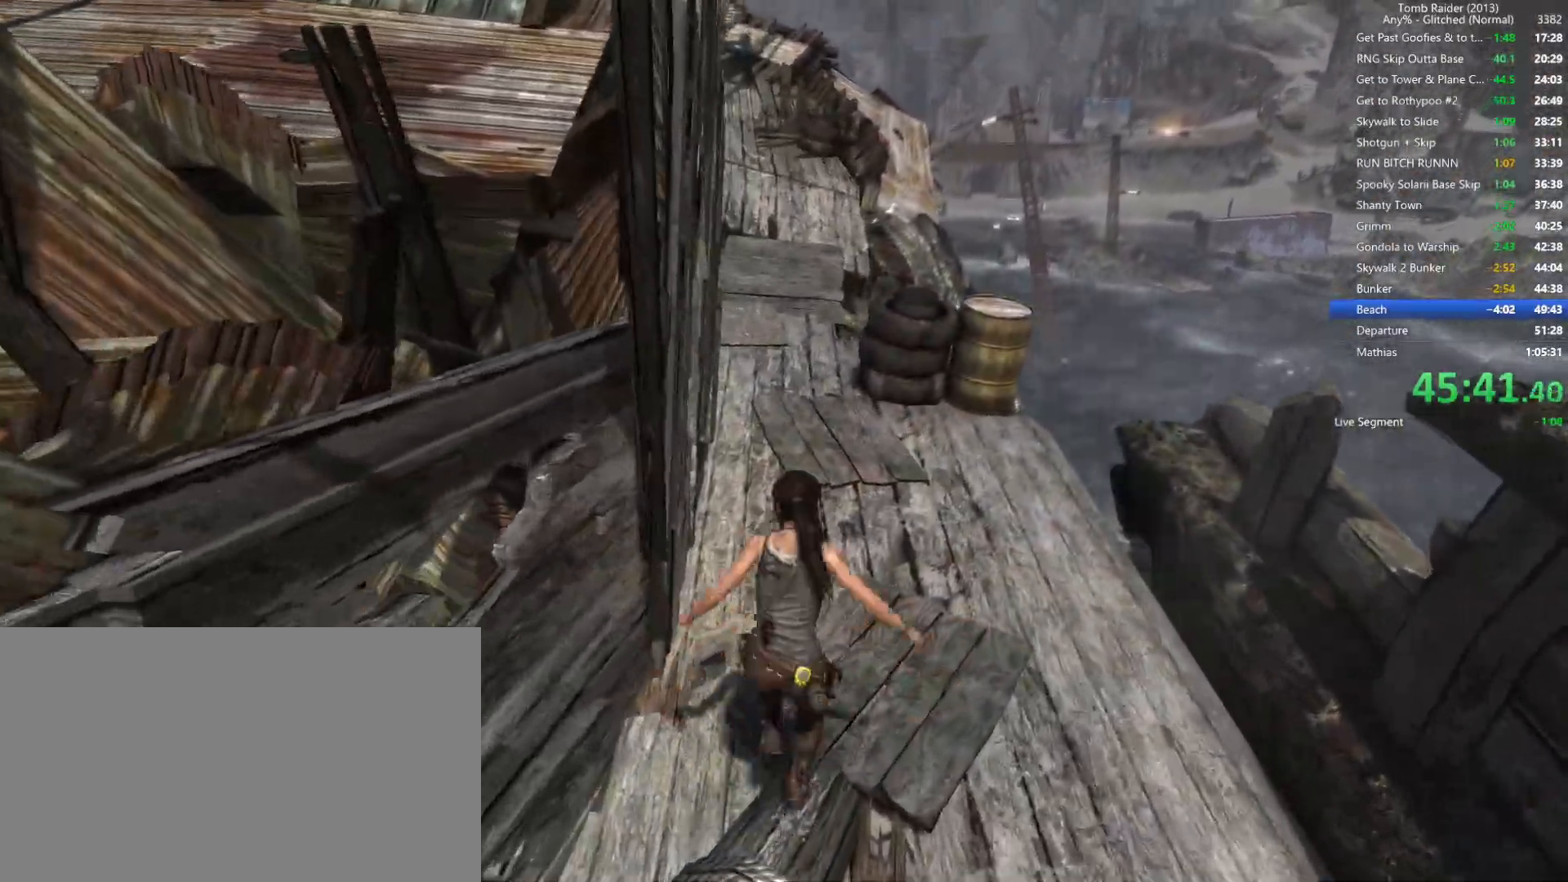
{"keys": ["a", "w"], "mouse": [], "events": [[50, "space", "up"], [250, "a", "down"]]}
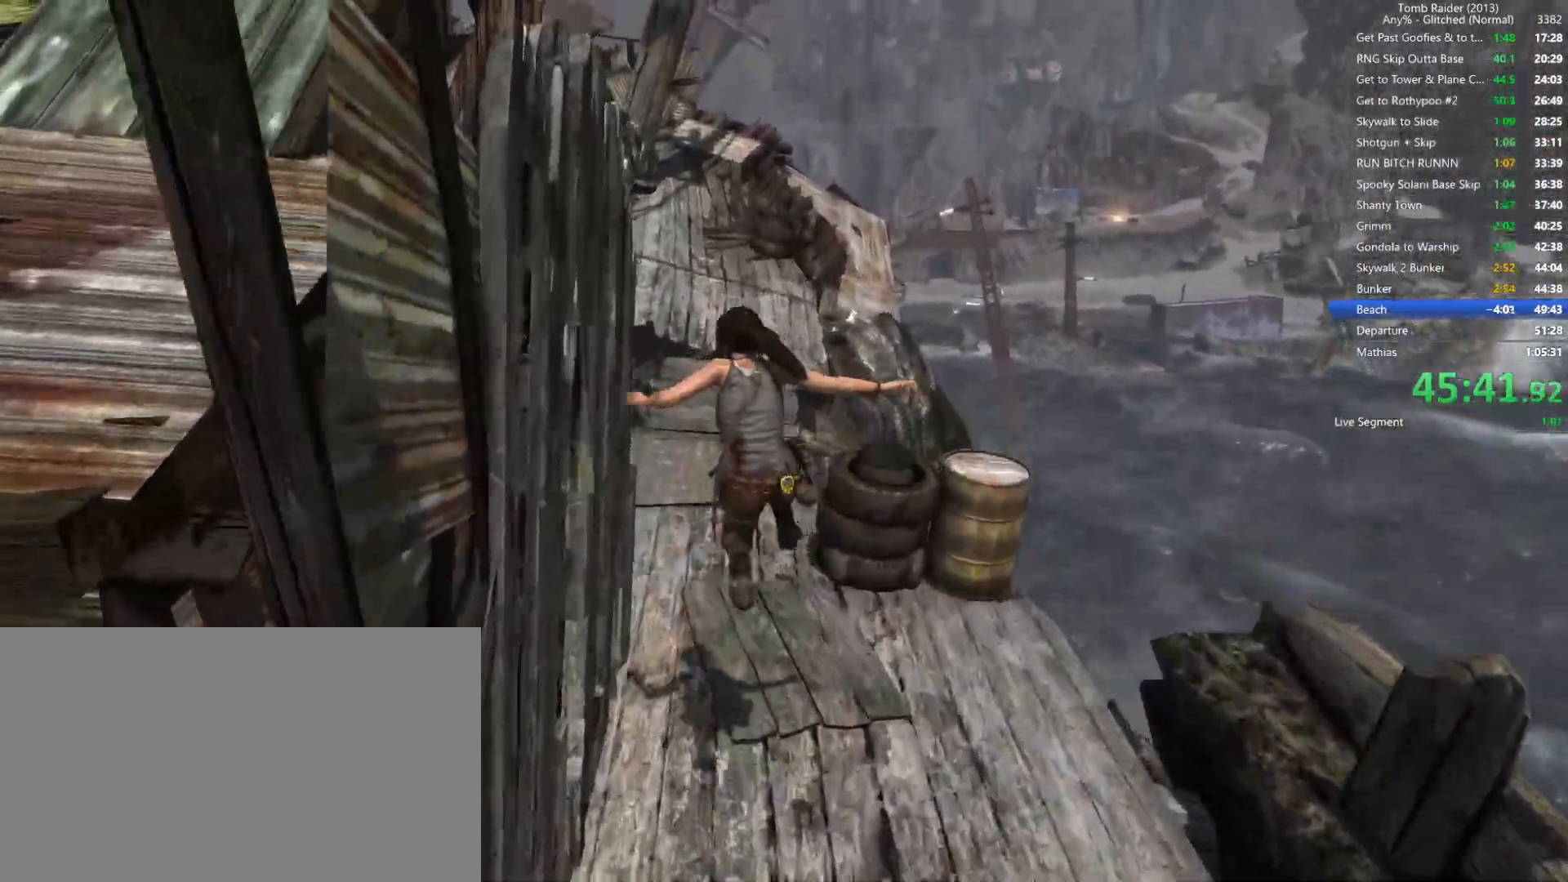
{"keys": ["w"], "mouse": [], "events": [[17, "a", "up"]]}
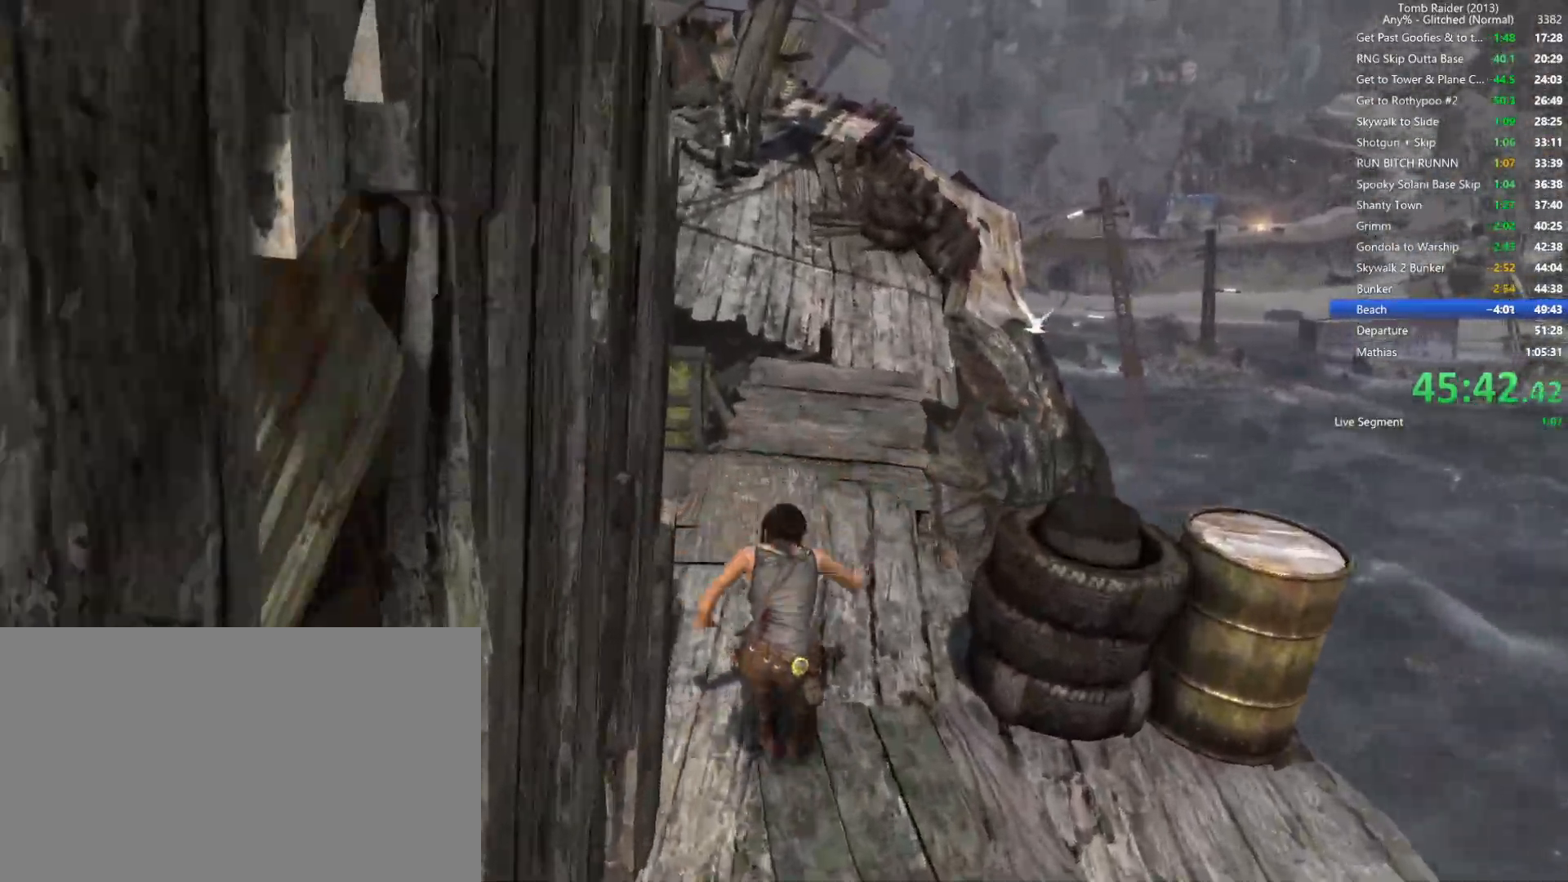
{"keys": ["w"], "mouse": [], "events": []}
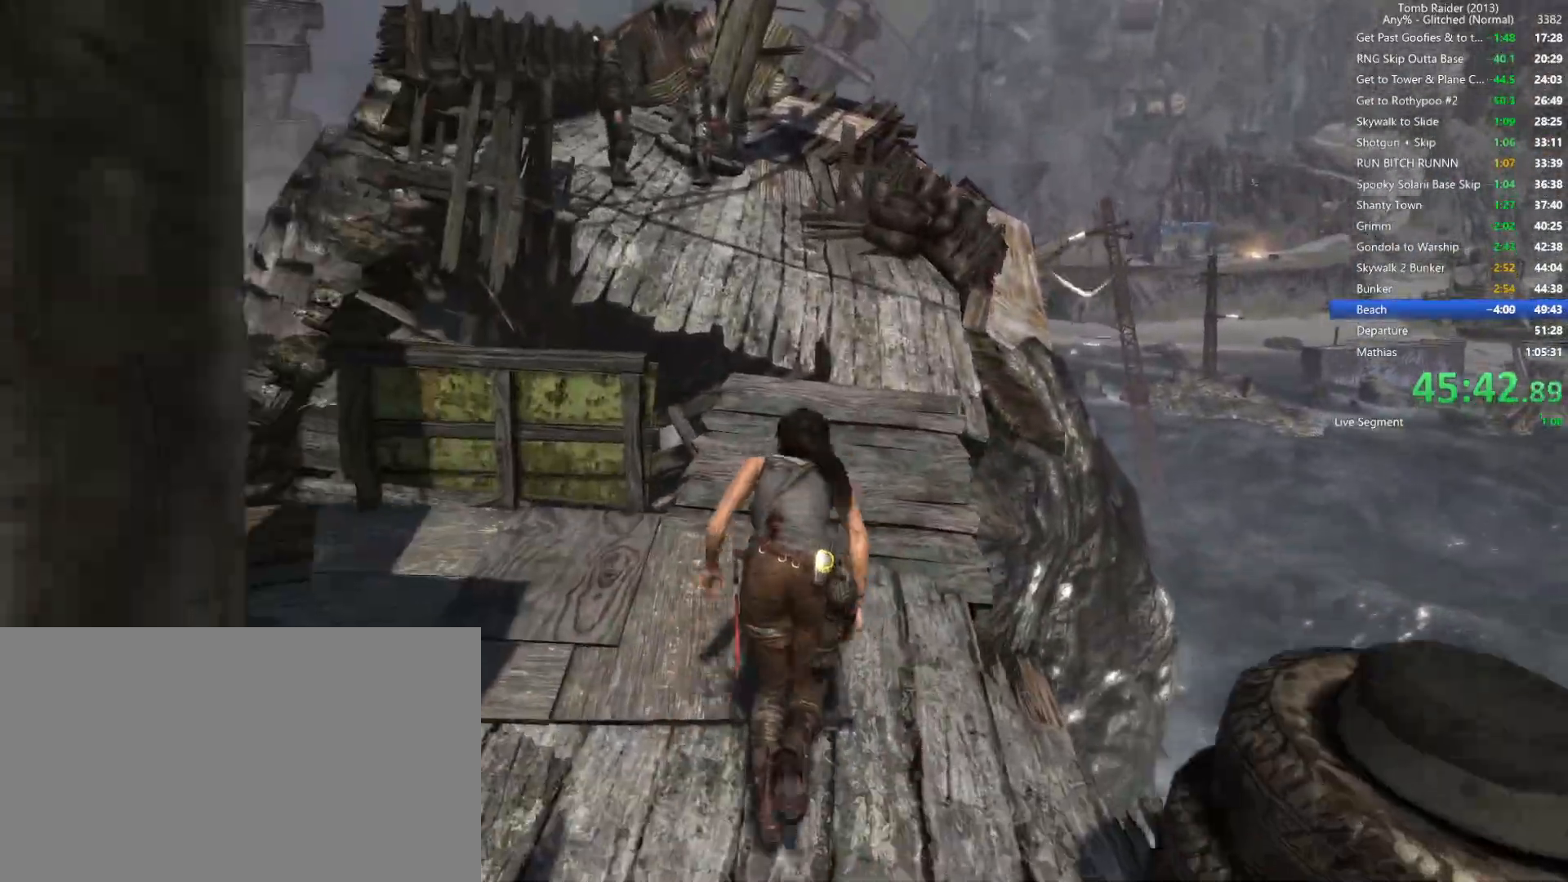
{"keys": ["w"], "mouse": [], "events": []}
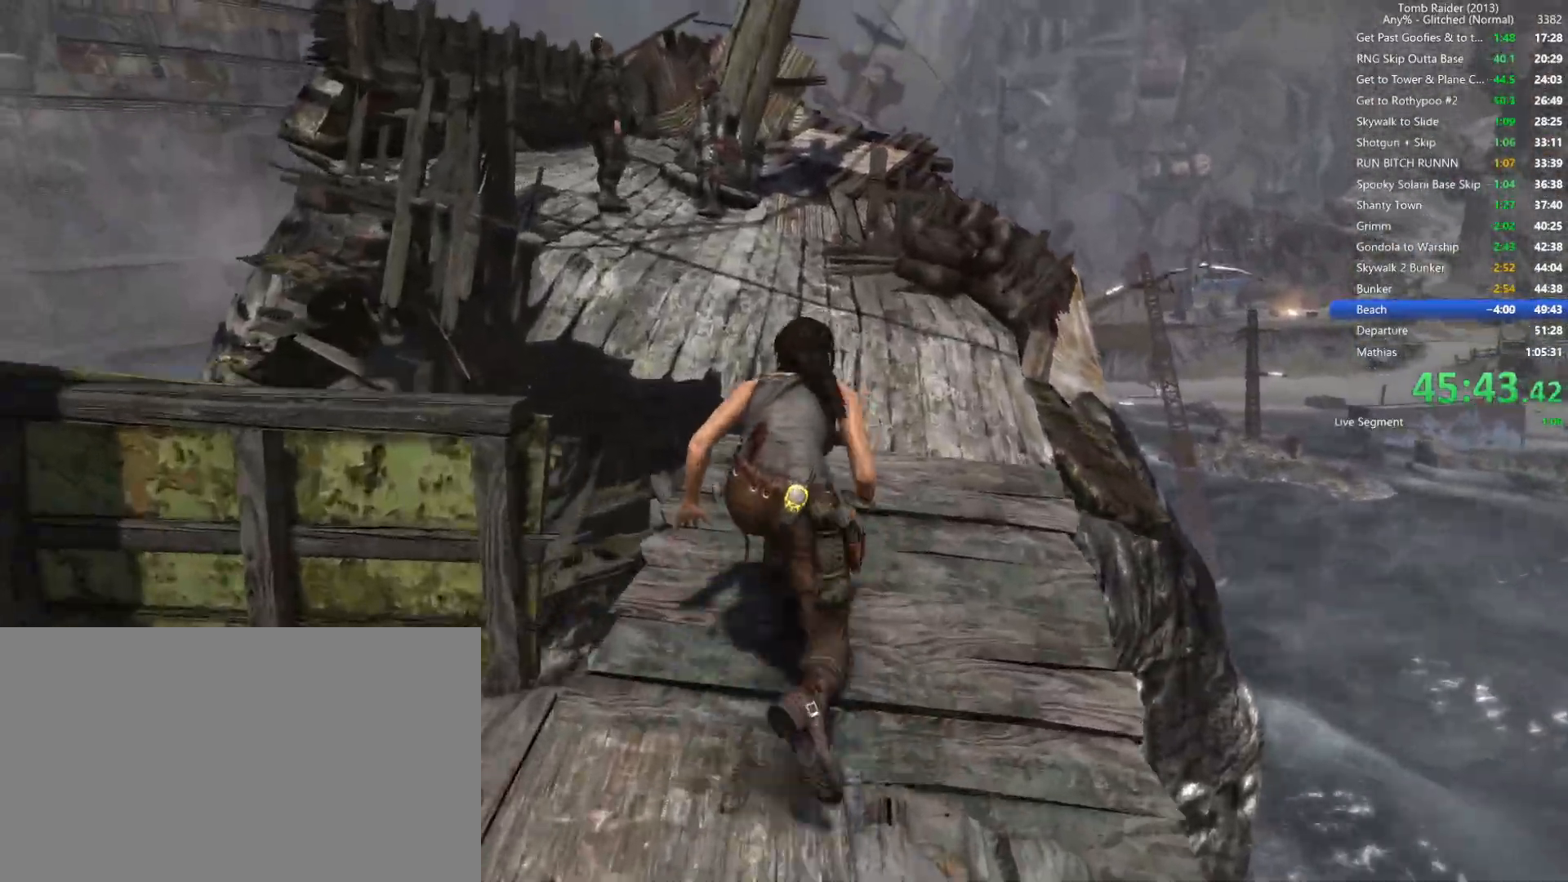
{"keys": ["w"], "mouse": [], "events": [[200, "space", "down"], [367, "space", "up"]]}
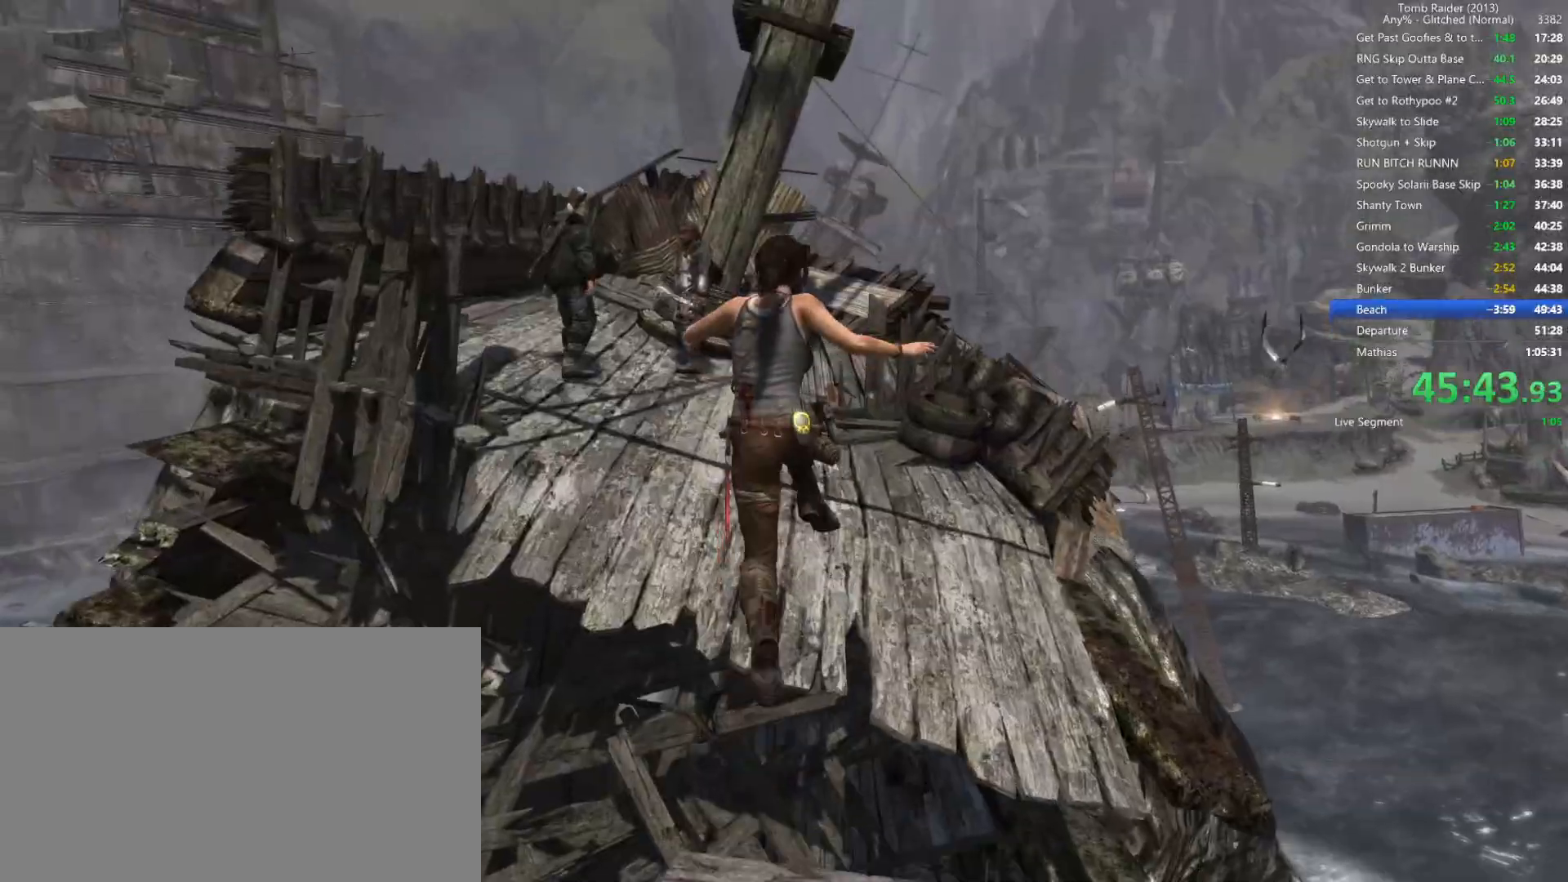
{"keys": ["w"], "mouse": [], "events": []}
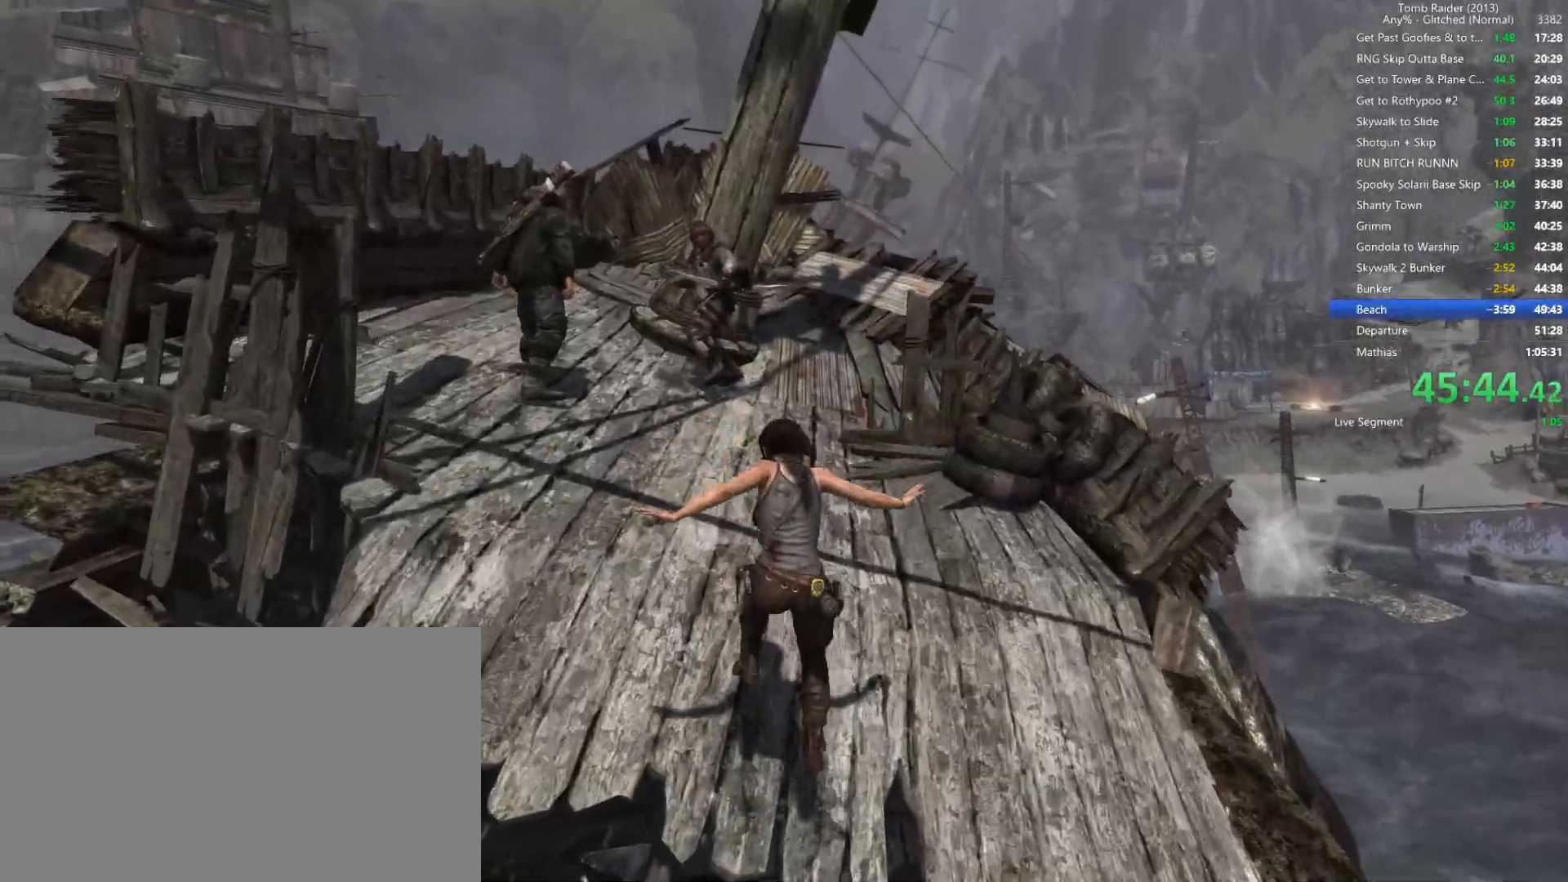
{"keys": ["w"], "mouse": [], "events": [[200, "mouse_wheel", "down"], [384, "mouse_wheel", "up"]]}
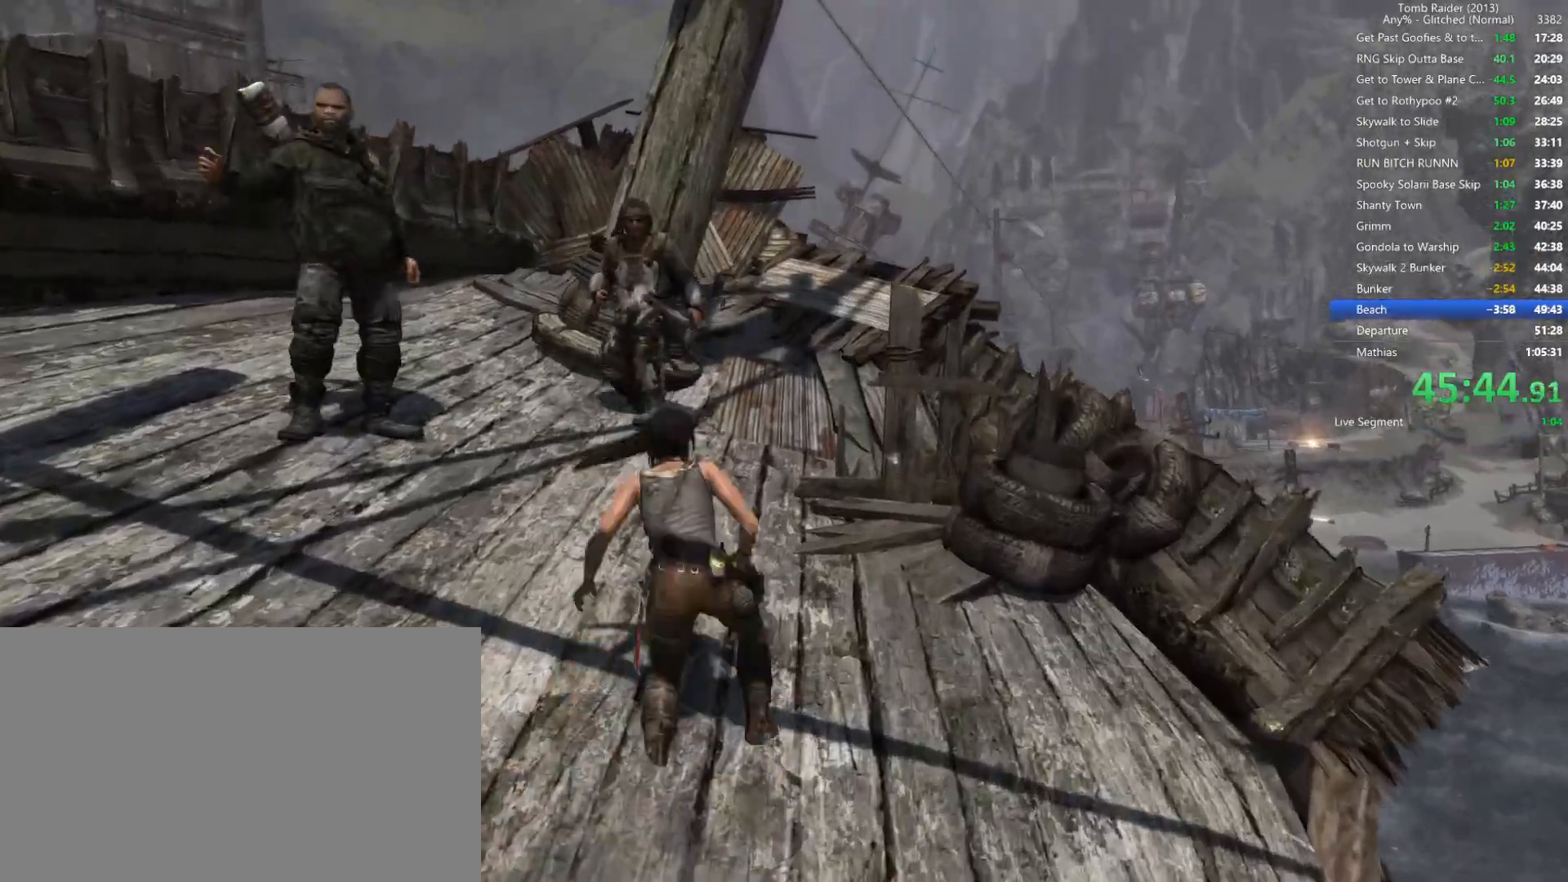
{"keys": ["w"], "mouse": [], "events": [[267, "d", "down"], [450, "d", "up"]]}
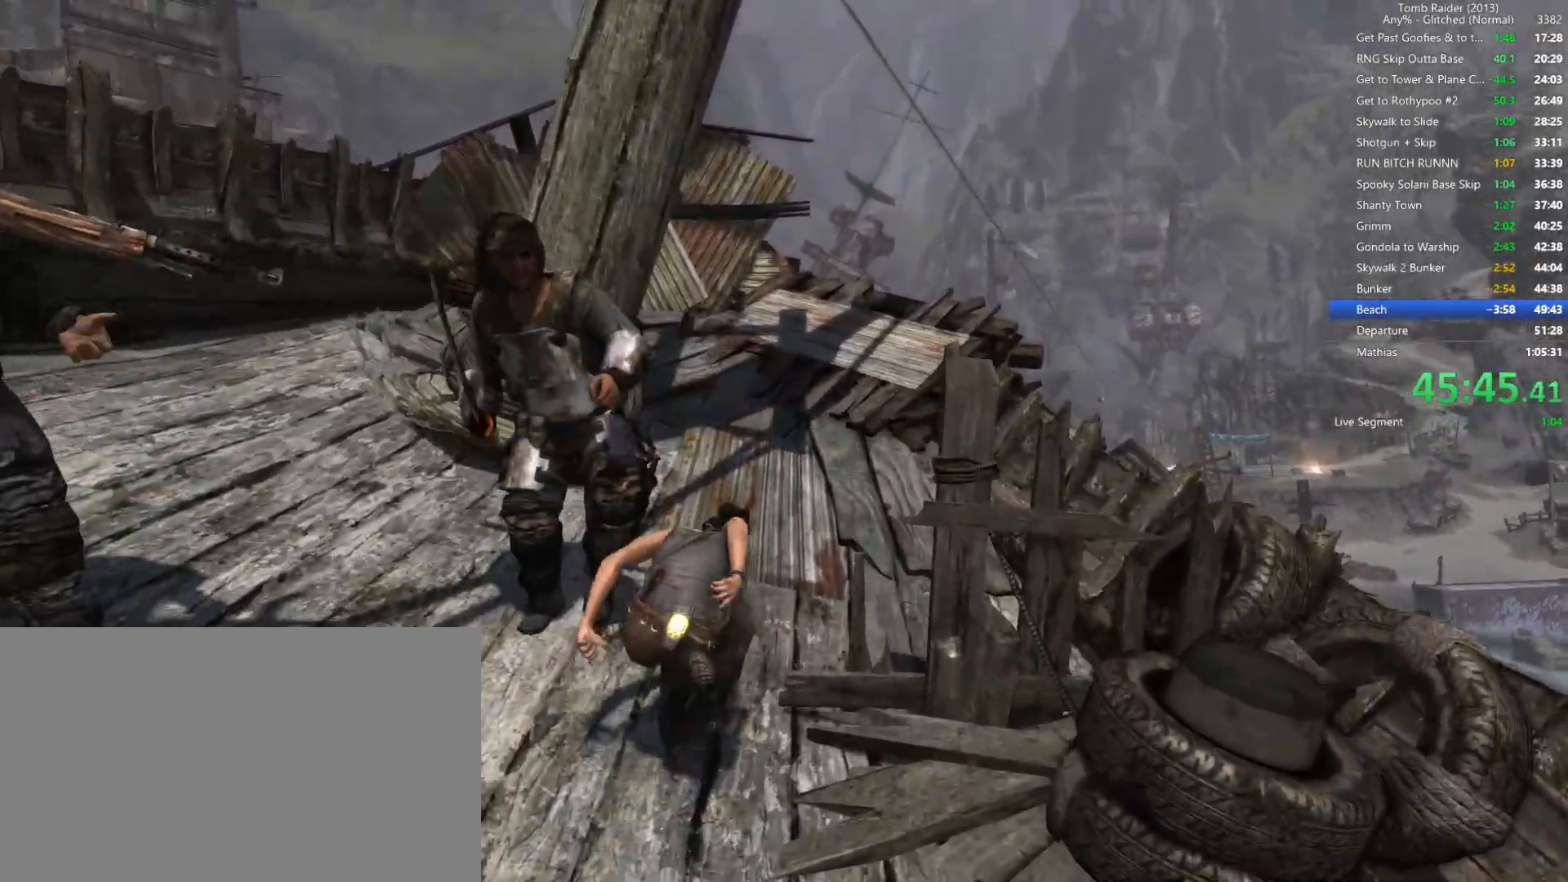
{"keys": ["w"], "mouse": [], "events": []}
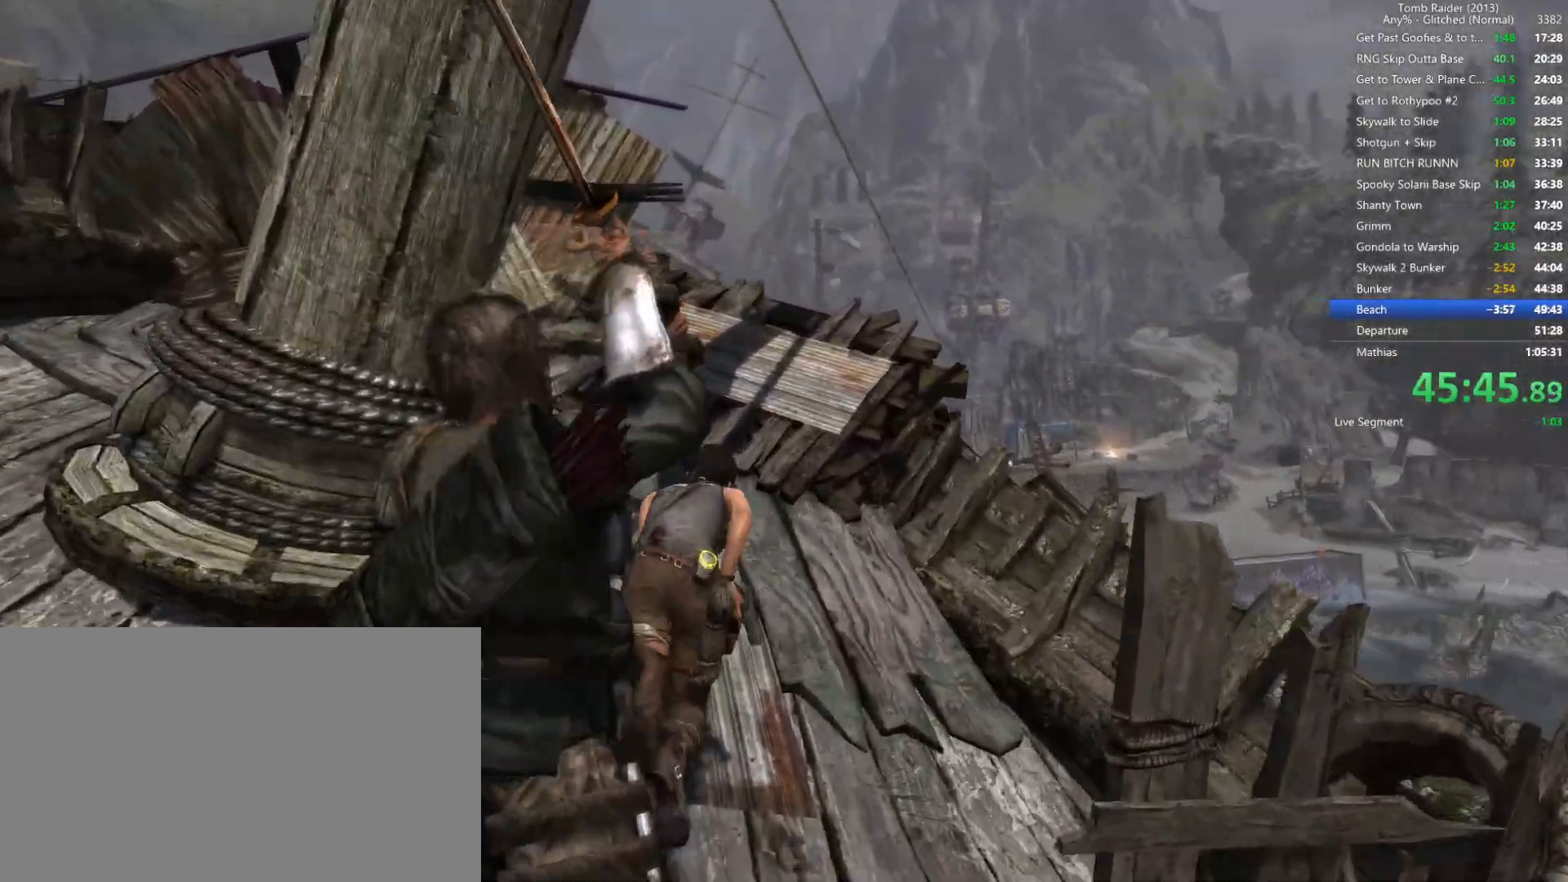
{"keys": ["w"], "mouse": [], "events": []}
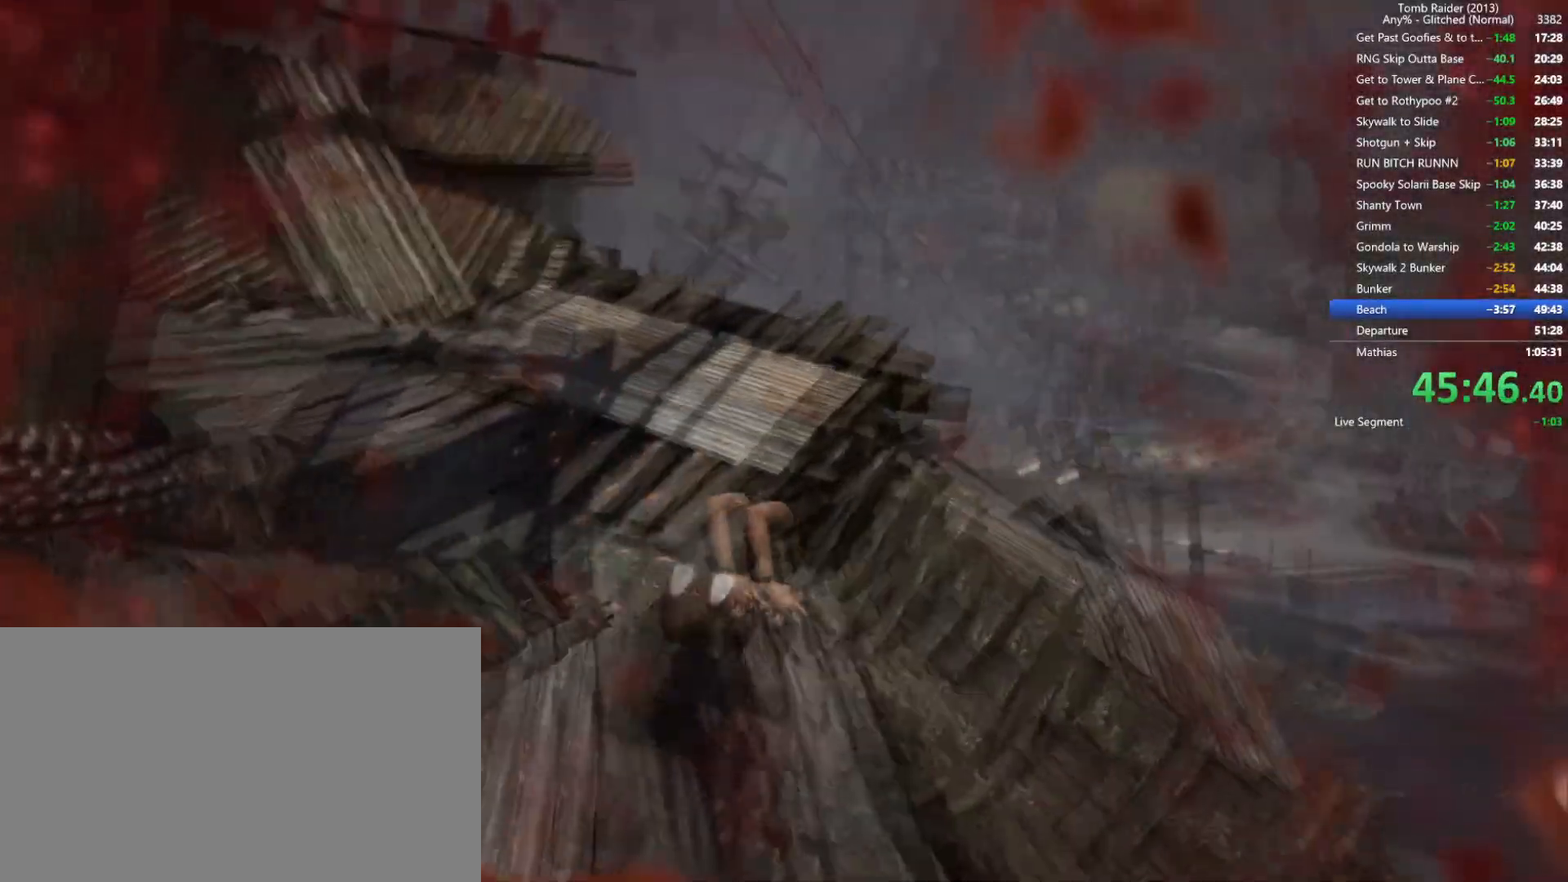
{"keys": ["w"], "mouse": [], "events": [[17, "a", "down"], [217, "a", "up"]]}
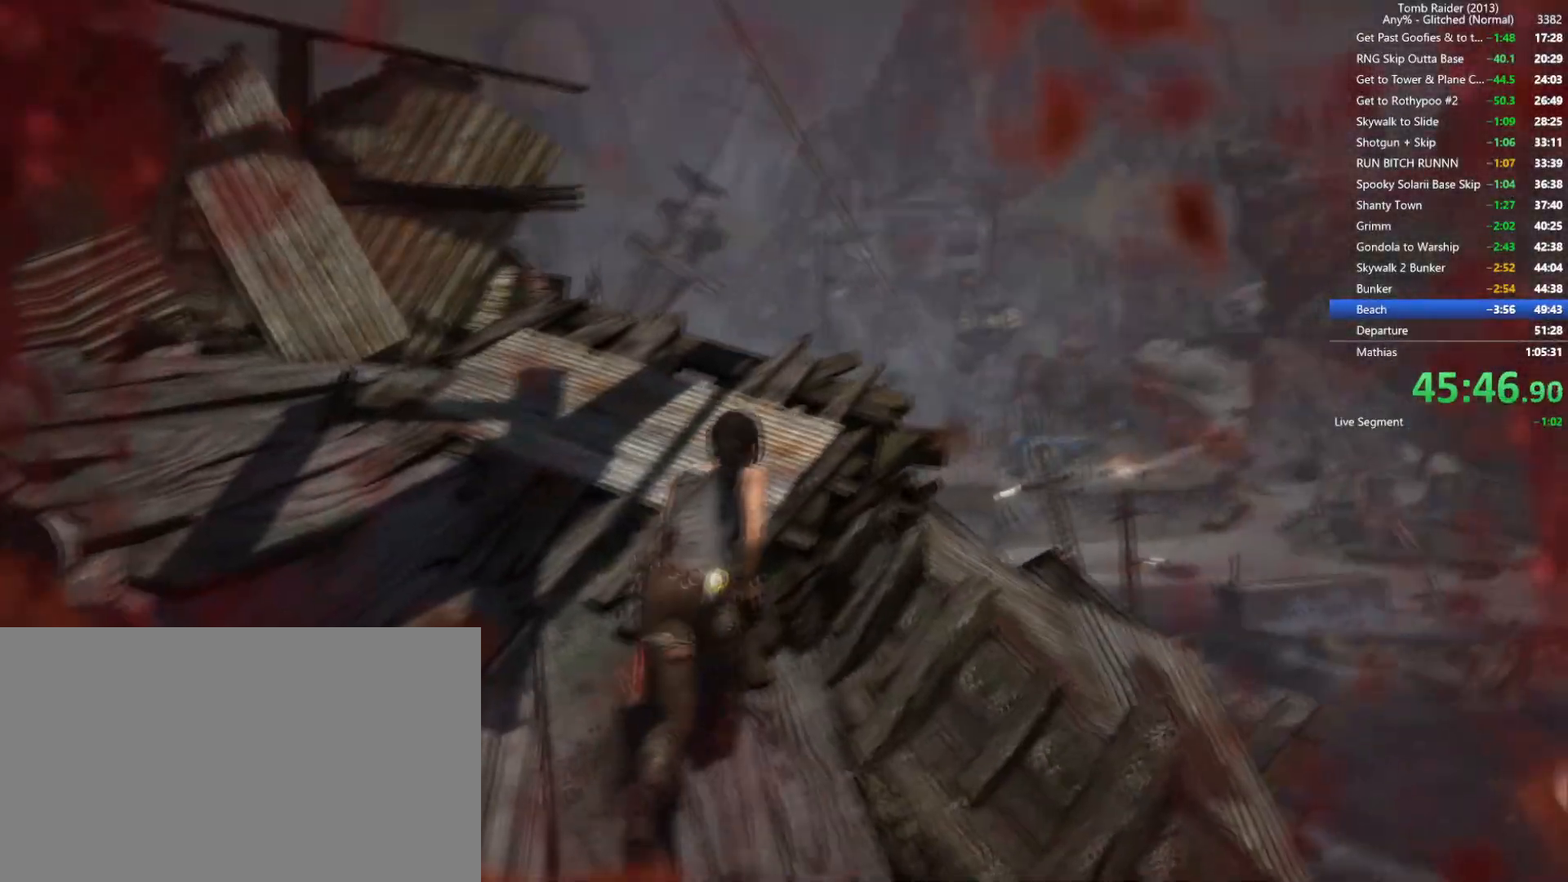
{"keys": ["w"], "mouse": [], "events": []}
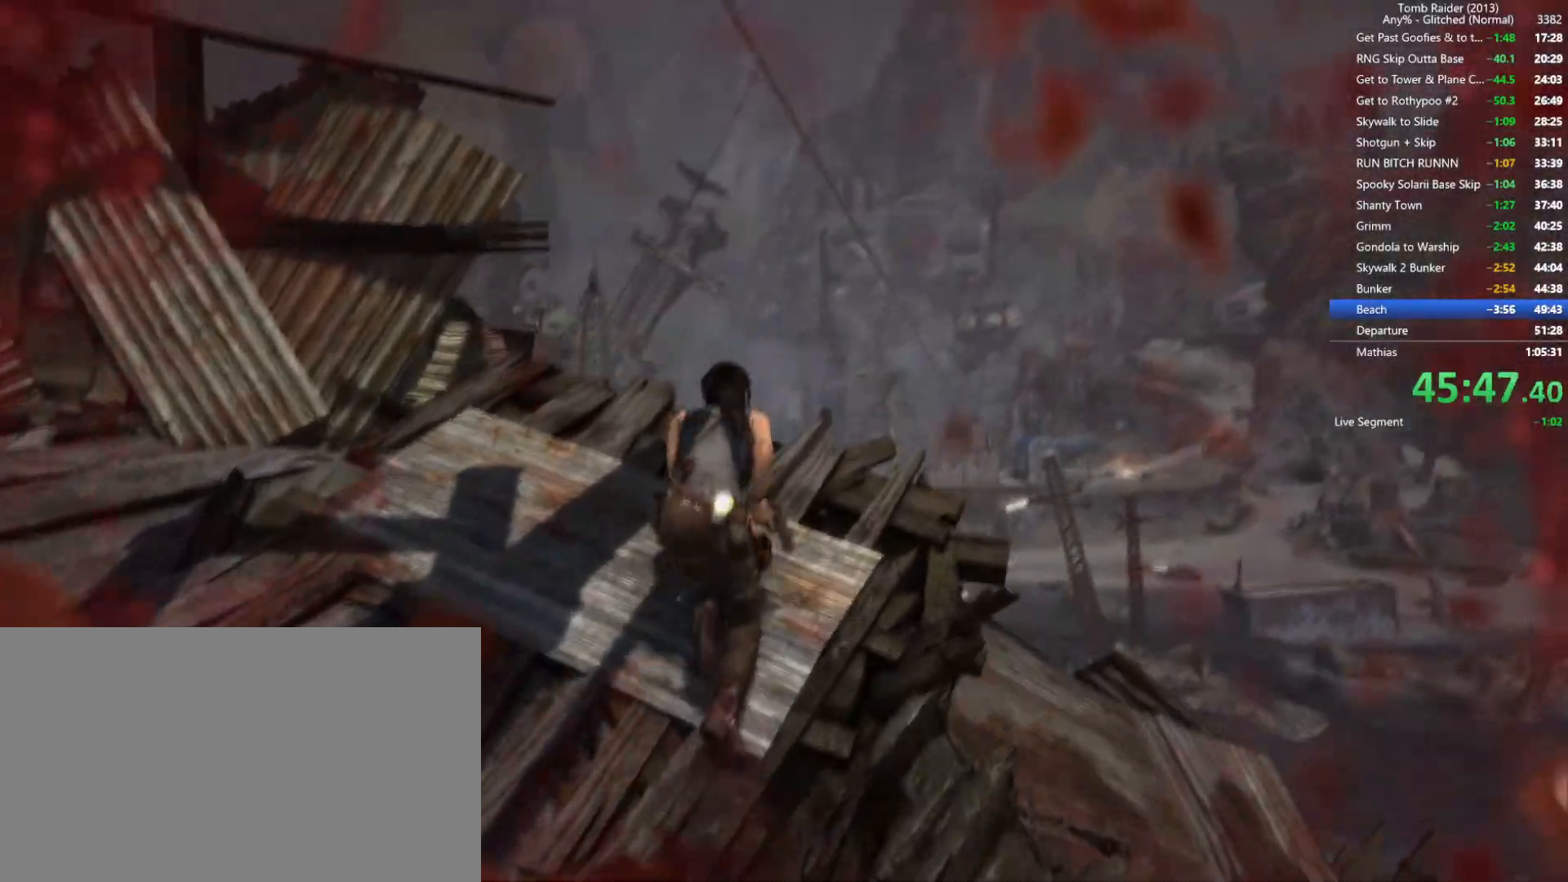
{"keys": ["w"], "mouse": [], "events": [[217, "space", "down"], [350, "space", "up"]]}
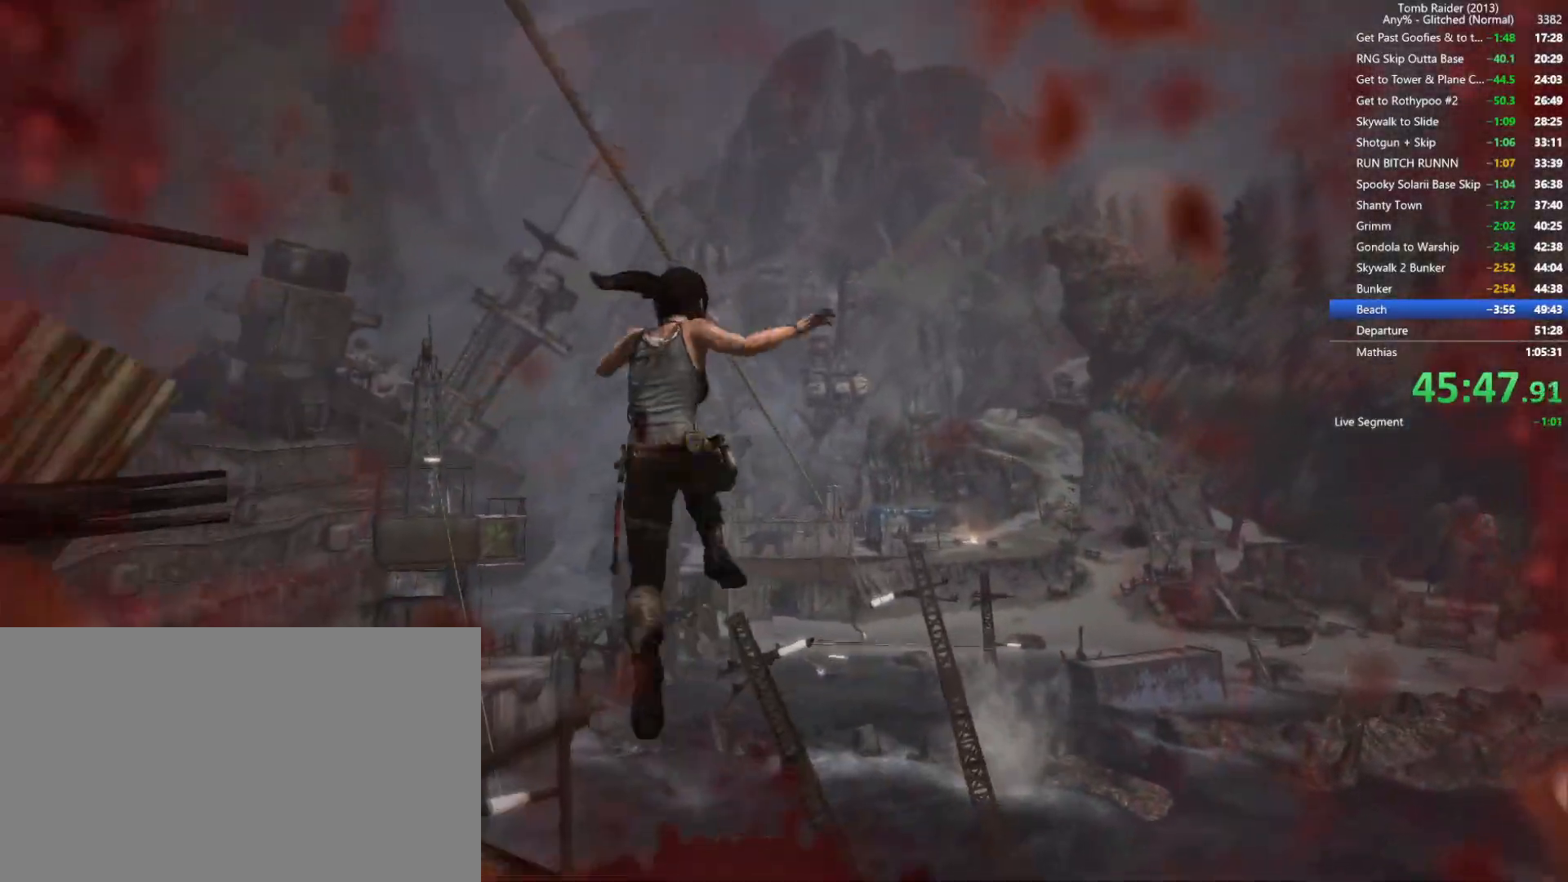
{"keys": ["w"], "mouse": [], "events": []}
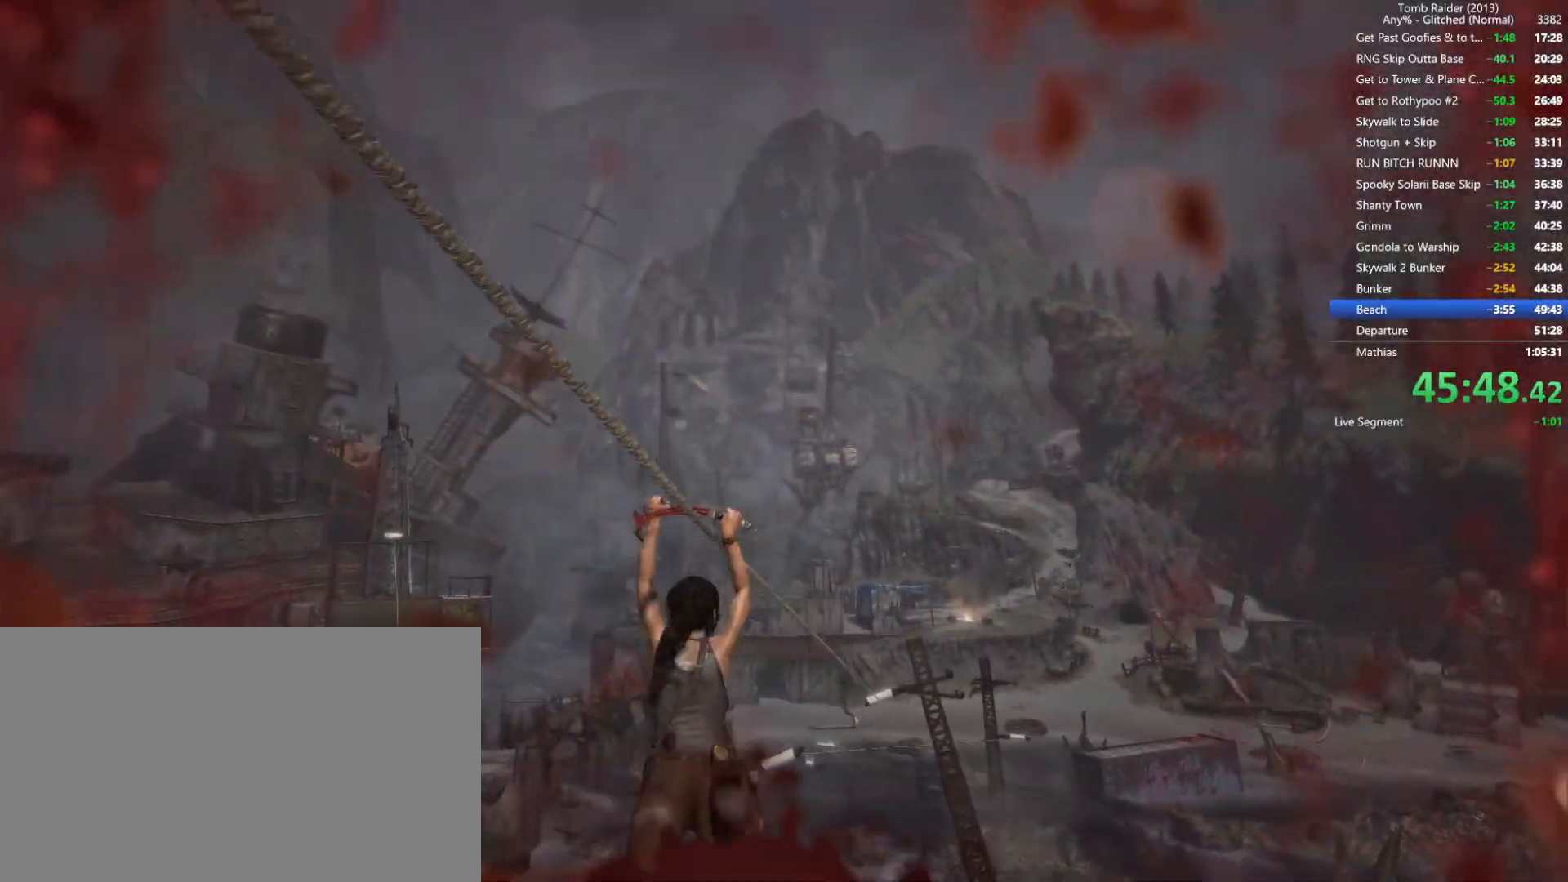
{"keys": ["w"], "mouse": [], "events": []}